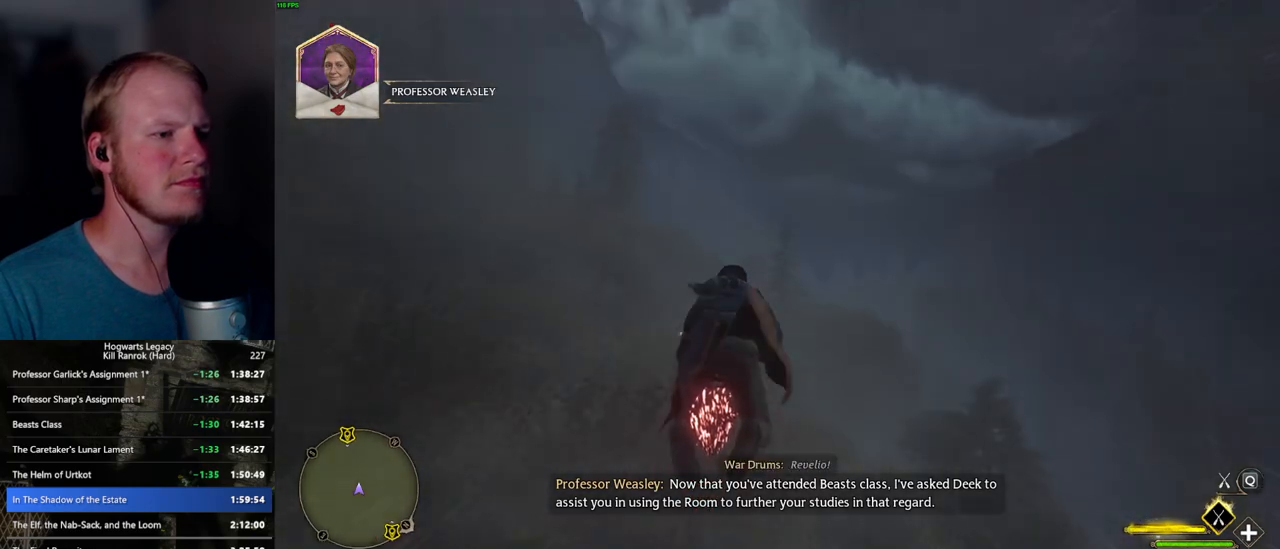
Gameplay with keyboard and mouse; each line is a JSON object with the keys and mouse buttons held at the frame after it. "events" lists presses ("down") and releases ("up") of ".", "/", "0", "1", "2", "3", "4", "5", "6", "7", "8", "9", "a", "alt_l", "alt_r", "b", "backslash", "backspace", "c", "caps_lock", "comma", "ctrl_l", "ctrl_r", "d", "e", "equals", "escape", "f", "f1", "f10", "f11", "f12", "f2", "f3", "f4", "f5", "f6", "f7", "f8", "f9", "g", "h", "i", "j", "k", "l", "lbracket", "m", "minus", "n", "o", "p", "q", "quote", "r", "rbracket", "return", "s", "semicolon", "shift_l", "shift_r", "space", "super_l", "super_r", "t", "tab", "tilde", "u", "v", "w", "x", "y", "z", "mouse_left", "mouse_wheel", "mouse_right", "mouse_mb4" and "mouse_mb5" between this image and that frame as [ms after this image, input, new state], when the widget could be followed in between. "mouse_left", "mouse_wheel", "mouse_right", "mouse_mb4", "mouse_mb5" = the "left", "wheel", "right", "mb4", "mb5" buttons of the "mouse" list. No other keys are recorded. "wheel" means that the mouse wheel is clicked or scrolled. Mouse movement is not recorded.
{"keys": ["w"], "mouse": ["left"], "events": [[350, "ctrl_l", "up"]]}
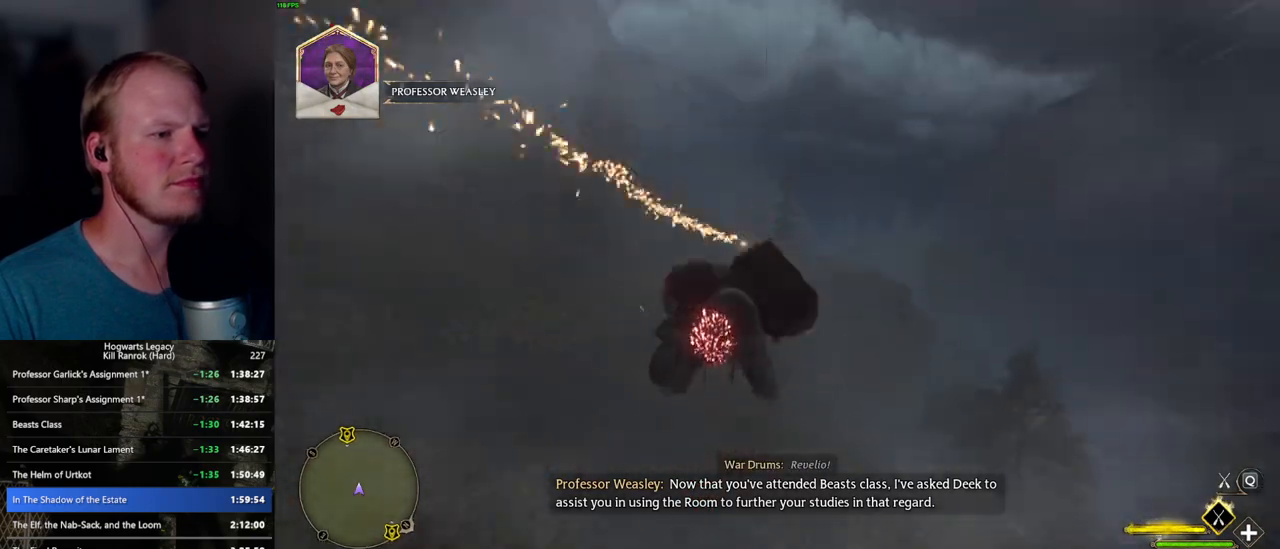
{"keys": ["w"], "mouse": ["left"], "events": []}
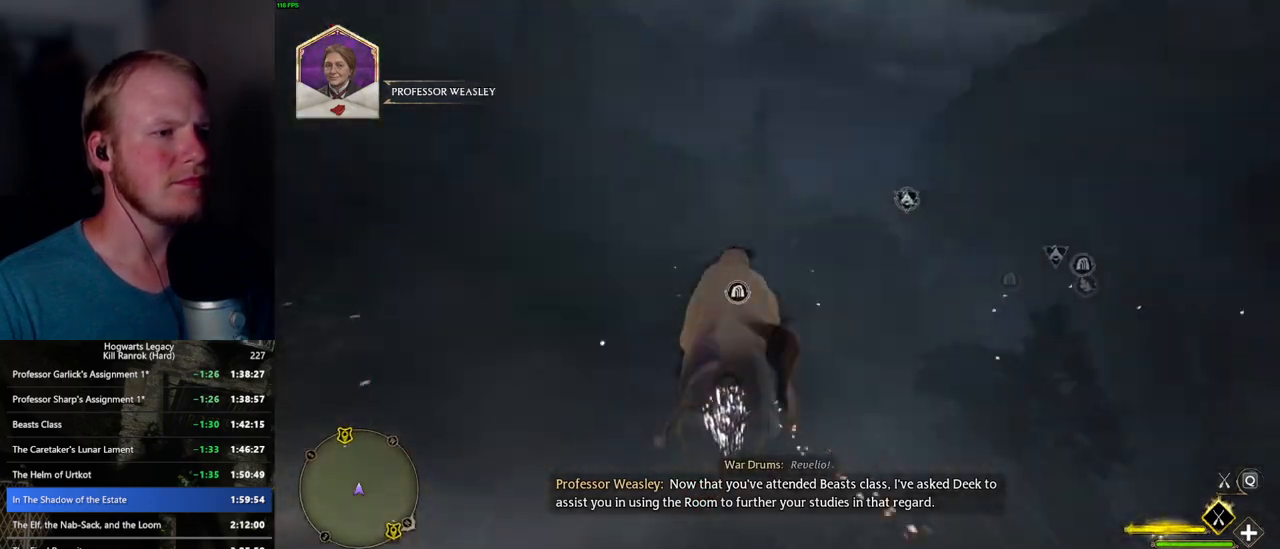
{"keys": ["w"], "mouse": ["left"], "events": []}
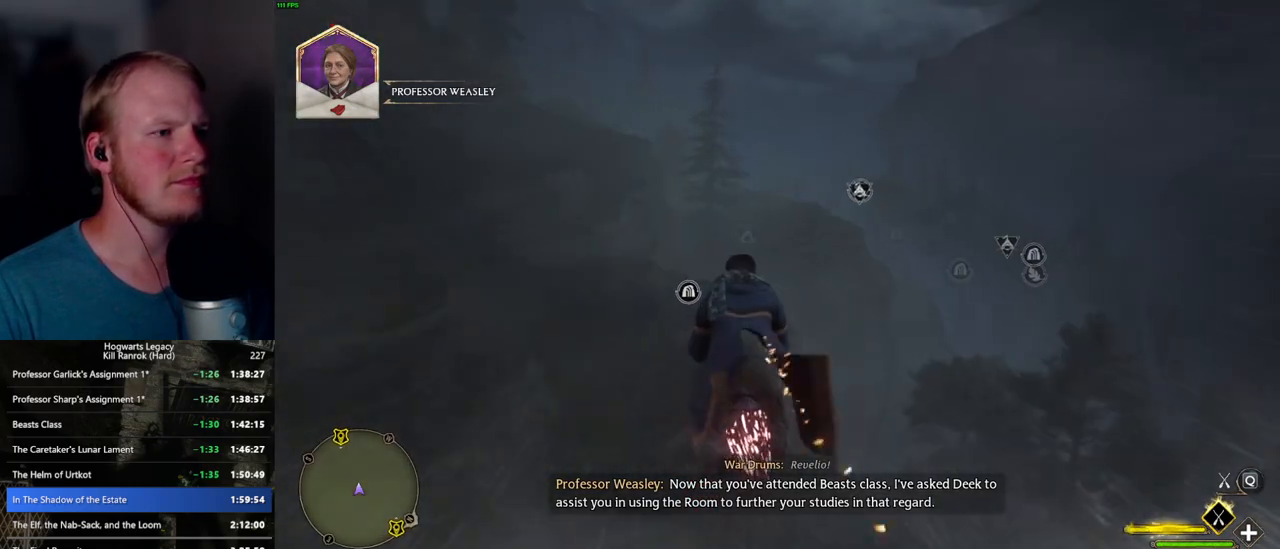
{"keys": ["w"], "mouse": ["left"], "events": [[33, "d", "down"], [100, "d", "up"]]}
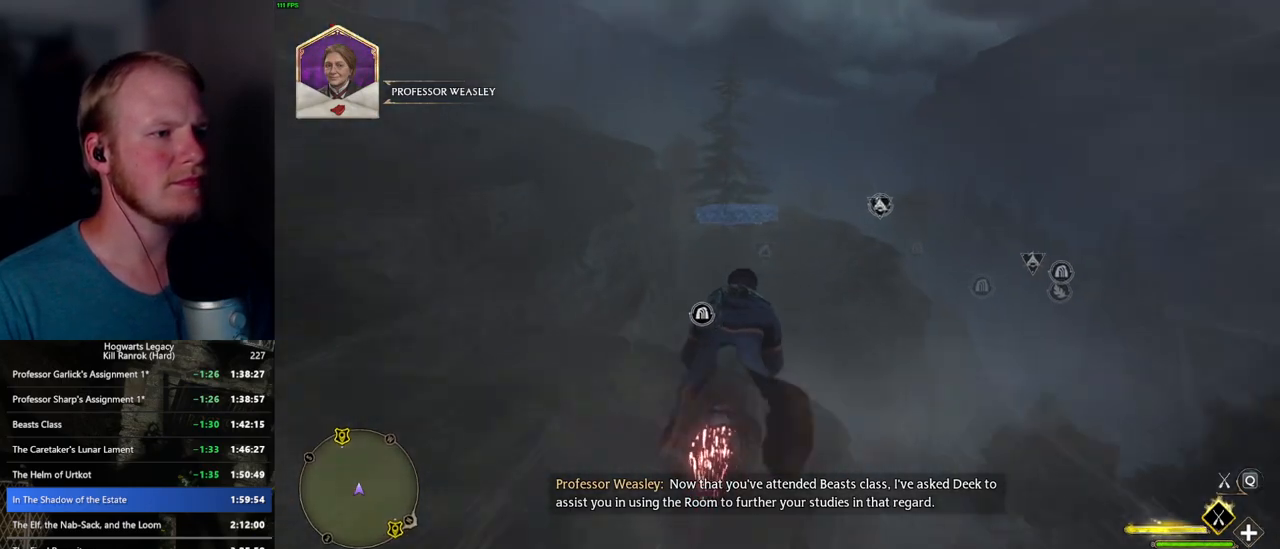
{"keys": ["w"], "mouse": ["left"], "events": [[67, "ctrl_l", "down"], [200, "ctrl_l", "up"]]}
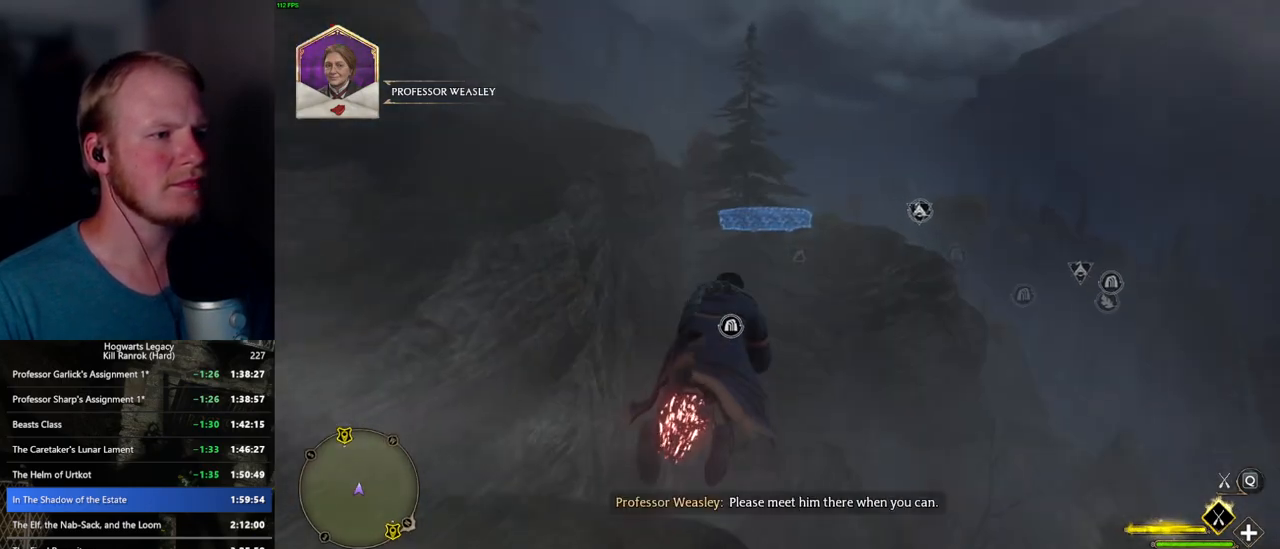
{"keys": ["w"], "mouse": ["left"], "events": []}
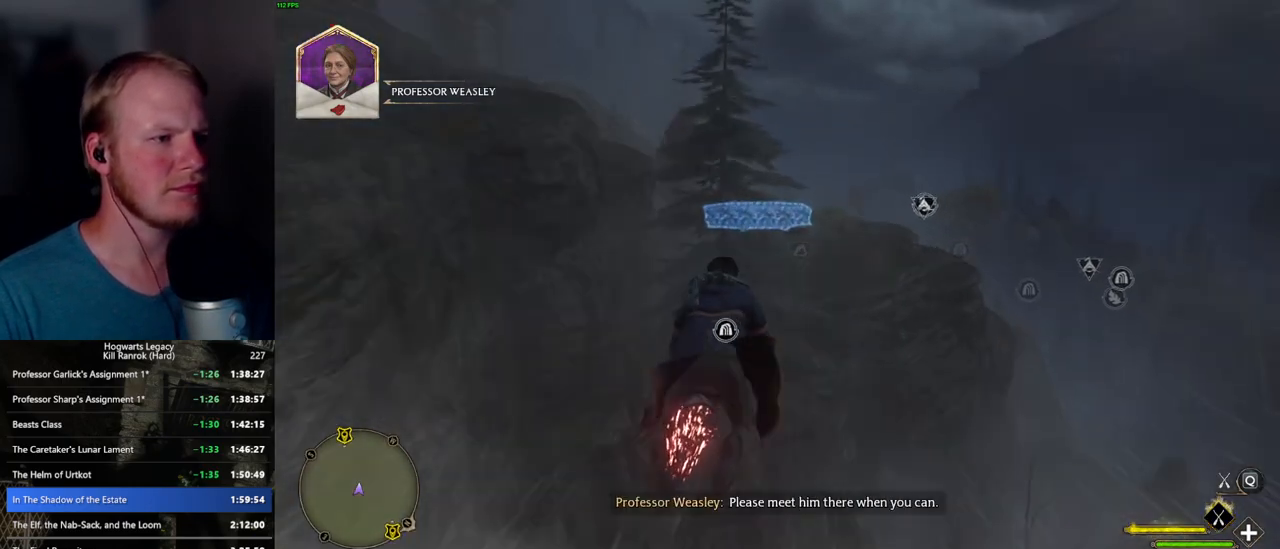
{"keys": ["w"], "mouse": ["left"], "events": []}
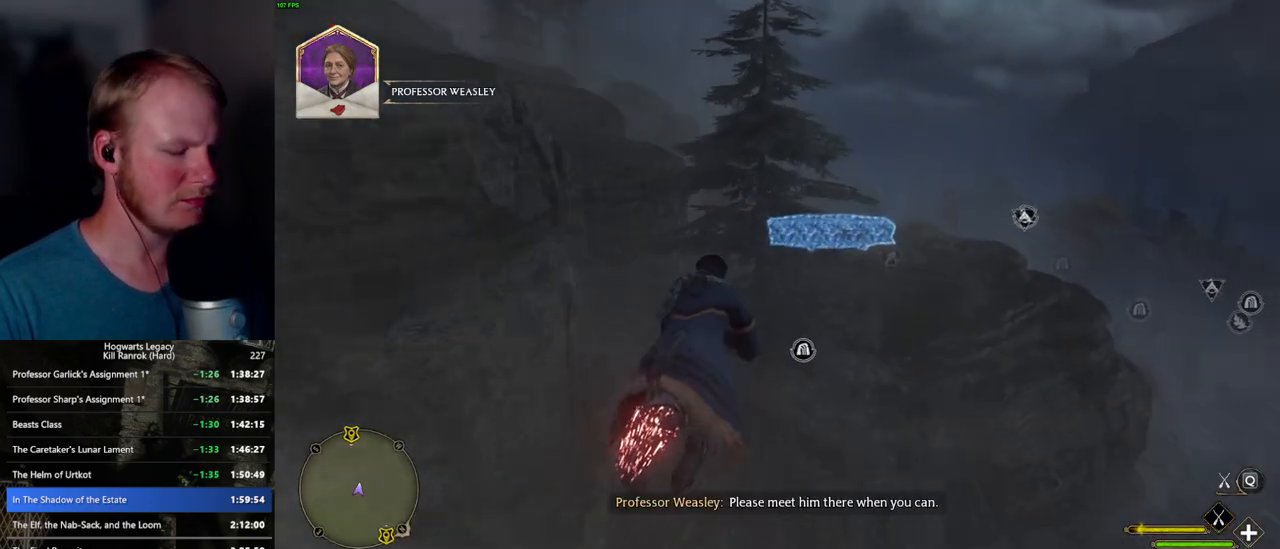
{"keys": ["w"], "mouse": ["left"], "events": []}
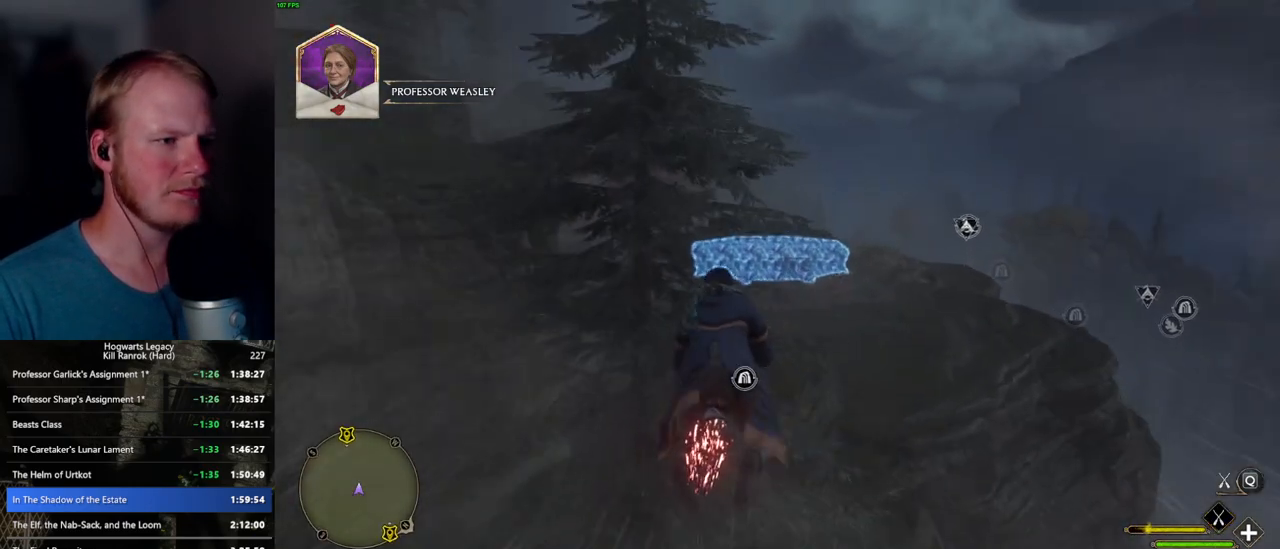
{"keys": ["w"], "mouse": ["left"], "events": []}
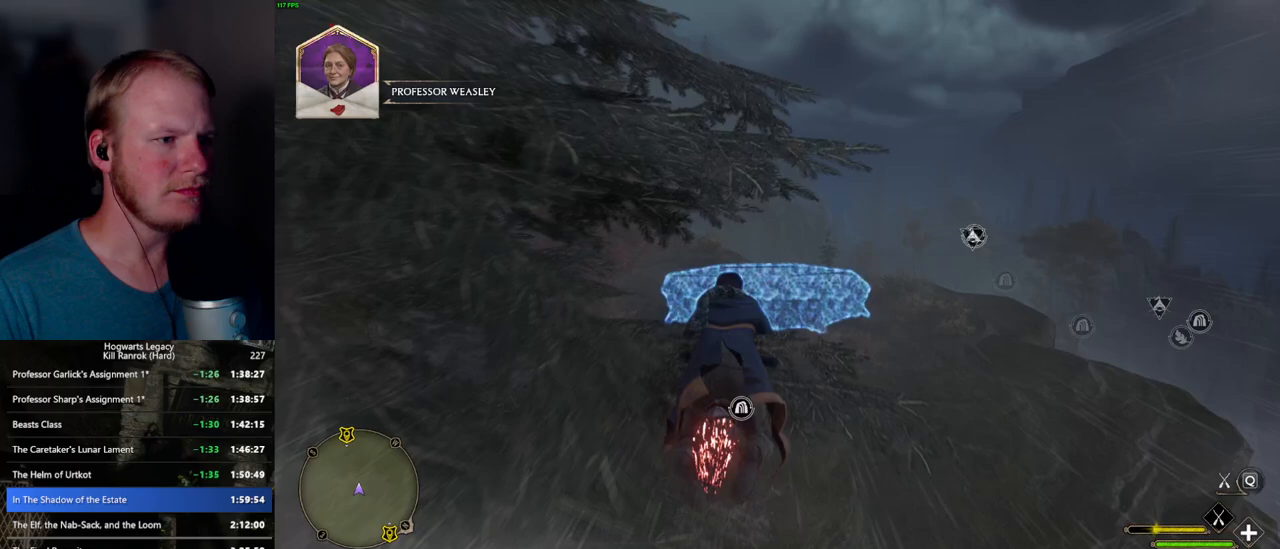
{"keys": ["ctrl_l", "w"], "mouse": ["left"], "events": [[483, "ctrl_l", "down"]]}
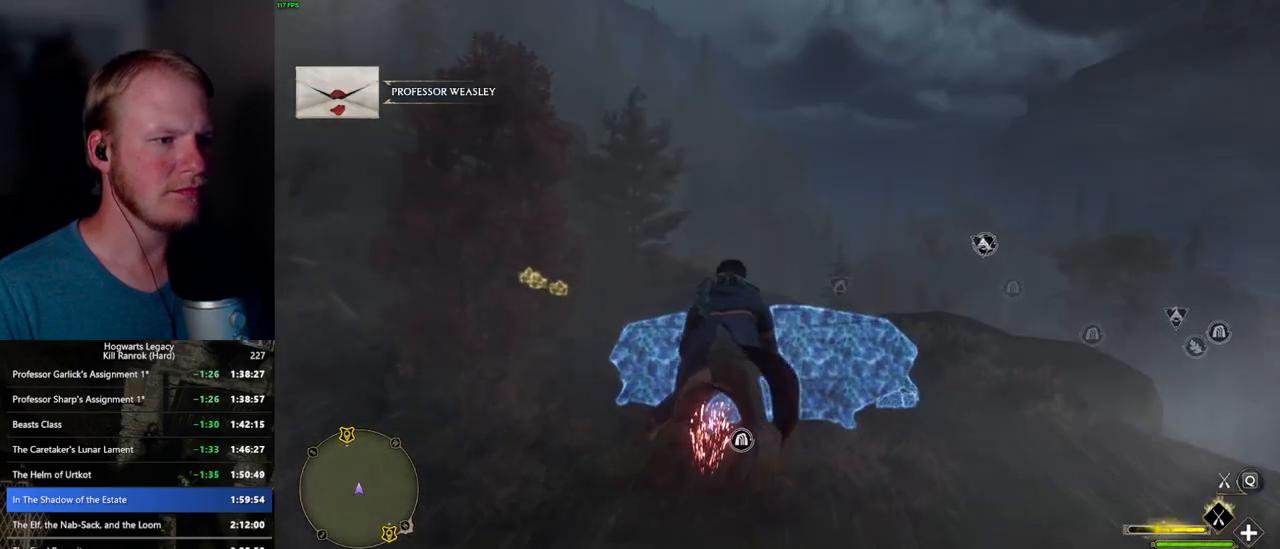
{"keys": ["ctrl_l", "w"], "mouse": ["left"], "events": [[200, "ctrl_l", "up"], [250, "ctrl_l", "down"], [317, "ctrl_l", "up"], [433, "ctrl_l", "down"], [467, "b", "down"], [500, "b", "up"]]}
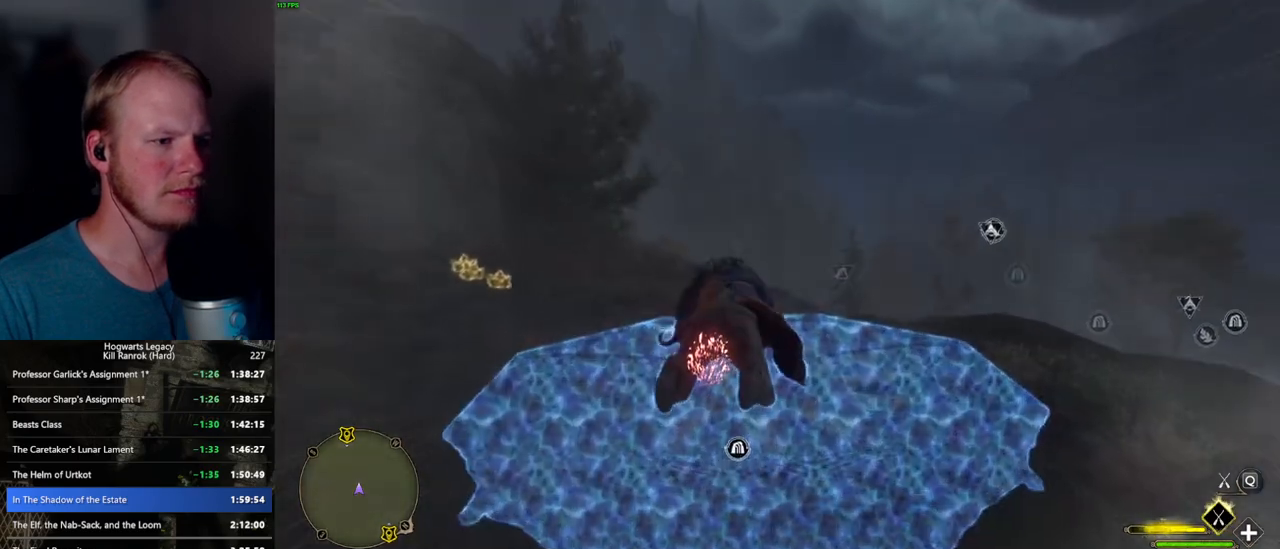
{"keys": ["w"], "mouse": [], "events": [[117, "b", "down"], [317, "b", "up"], [333, "mouse_left", "up"], [350, "ctrl_l", "up"], [367, "r", "down"], [483, "r", "up"]]}
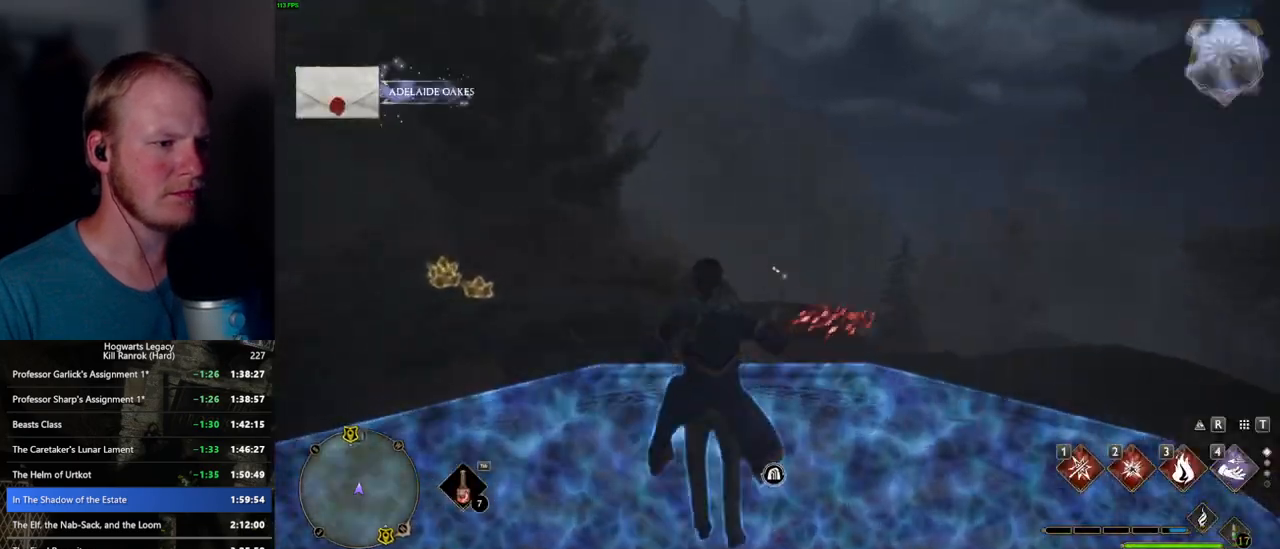
{"keys": ["w"], "mouse": [], "events": []}
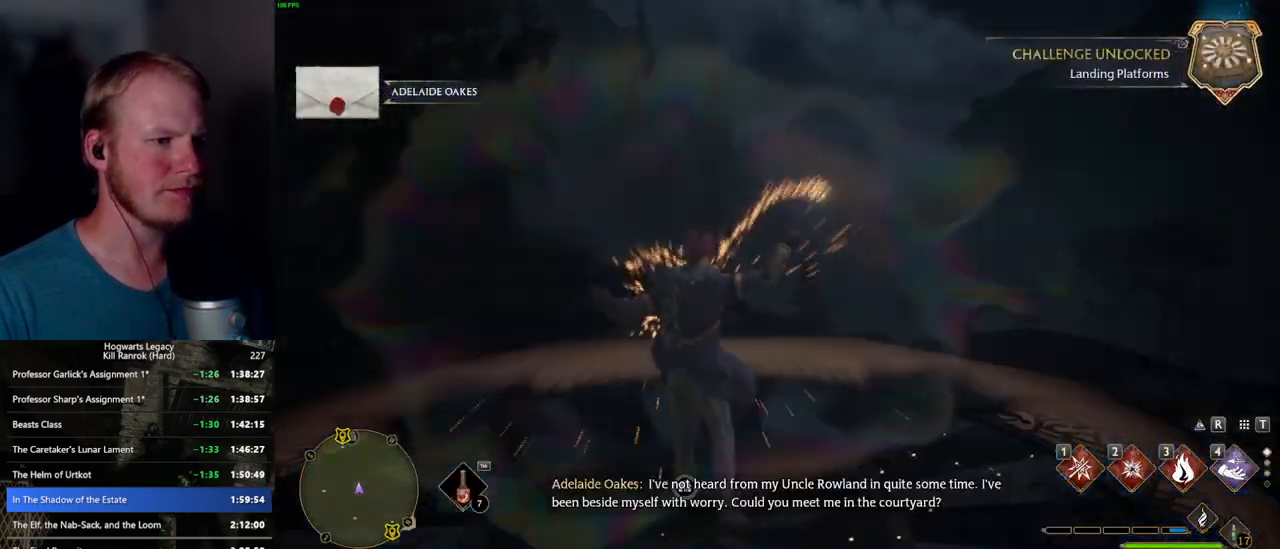
{"keys": ["tab"], "mouse": [], "events": [[17, "tab", "down"], [150, "w", "up"], [333, "3", "down"], [433, "3", "up"]]}
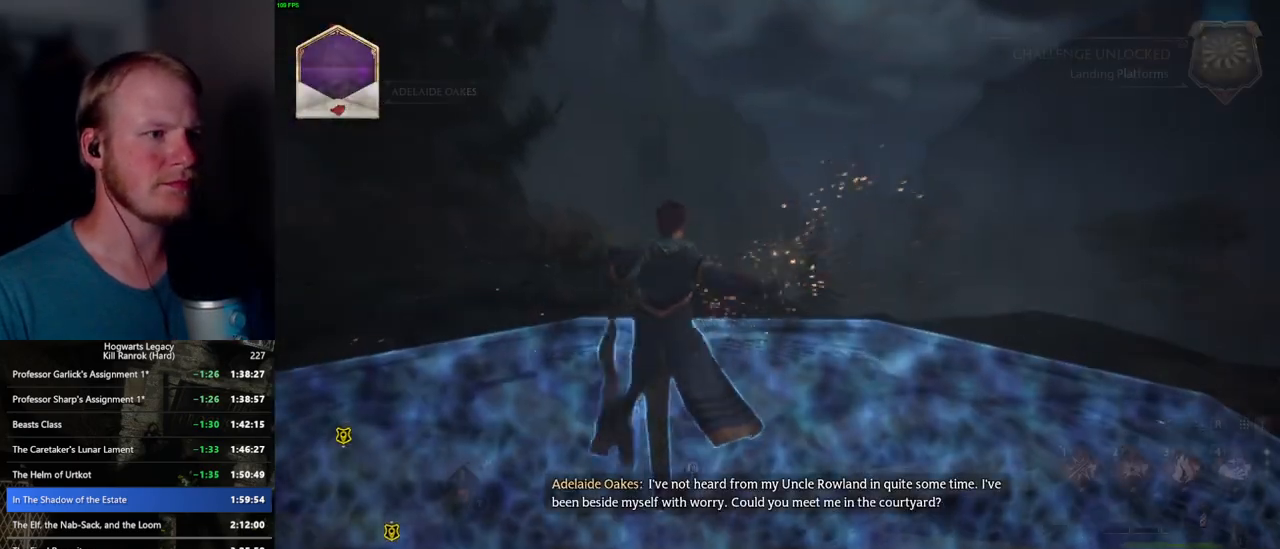
{"keys": ["shift_l", "w"], "mouse": ["left"], "events": [[133, "tab", "up"], [217, "w", "down"], [467, "shift_l", "down"], [500, "mouse_left", "down"]]}
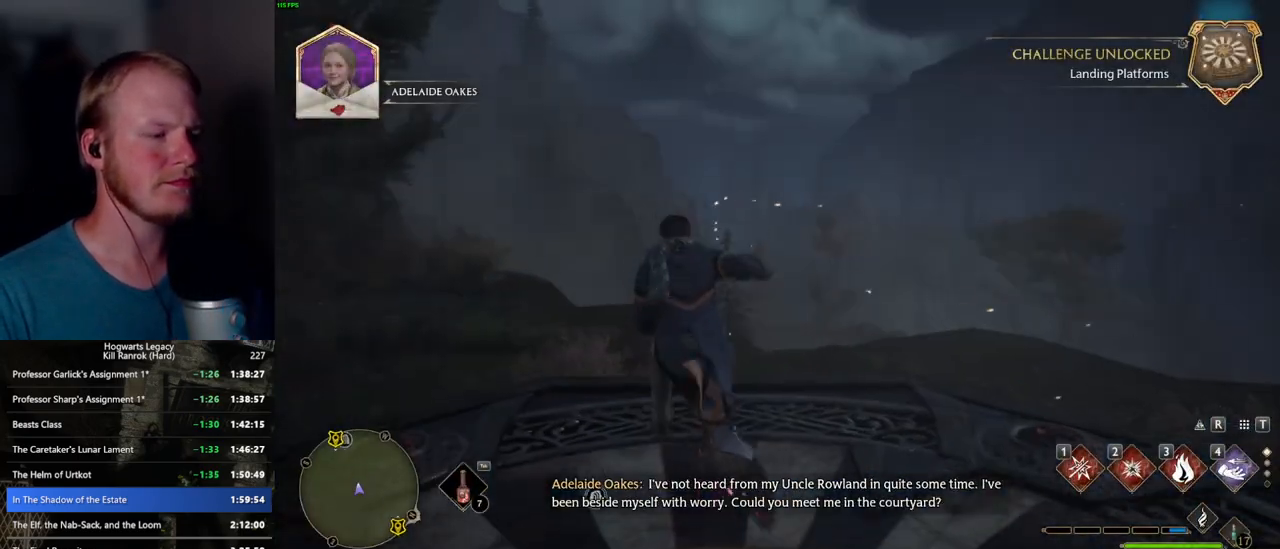
{"keys": ["w"], "mouse": ["left"], "events": [[117, "shift_l", "up"]]}
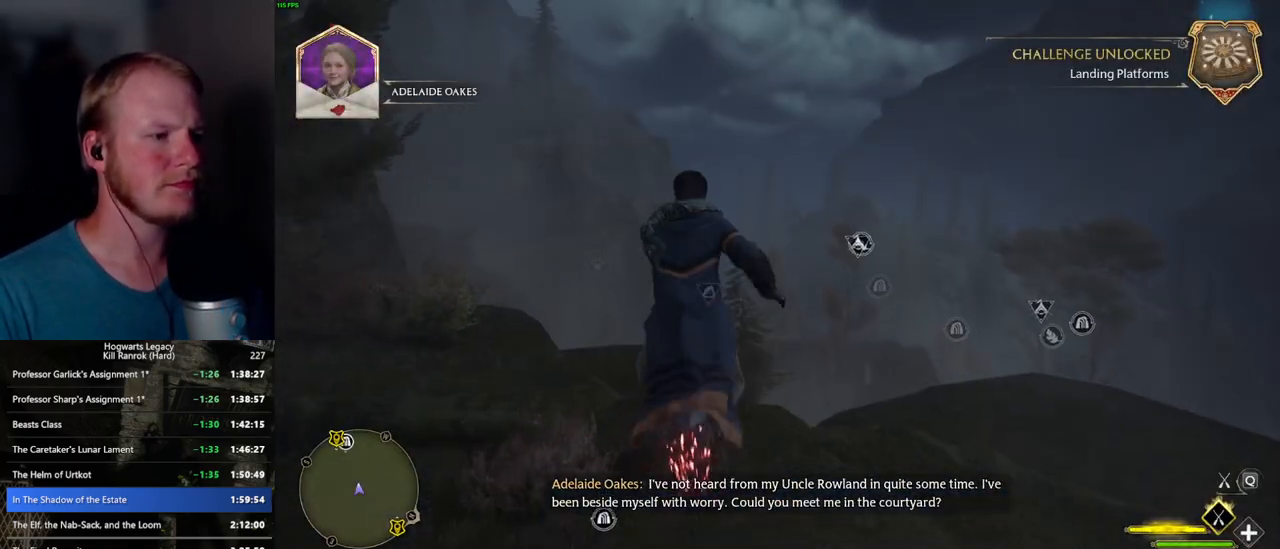
{"keys": ["ctrl_l", "w"], "mouse": ["left"], "events": [[33, "mouse_left", "up"], [100, "mouse_left", "down"], [400, "ctrl_l", "down"]]}
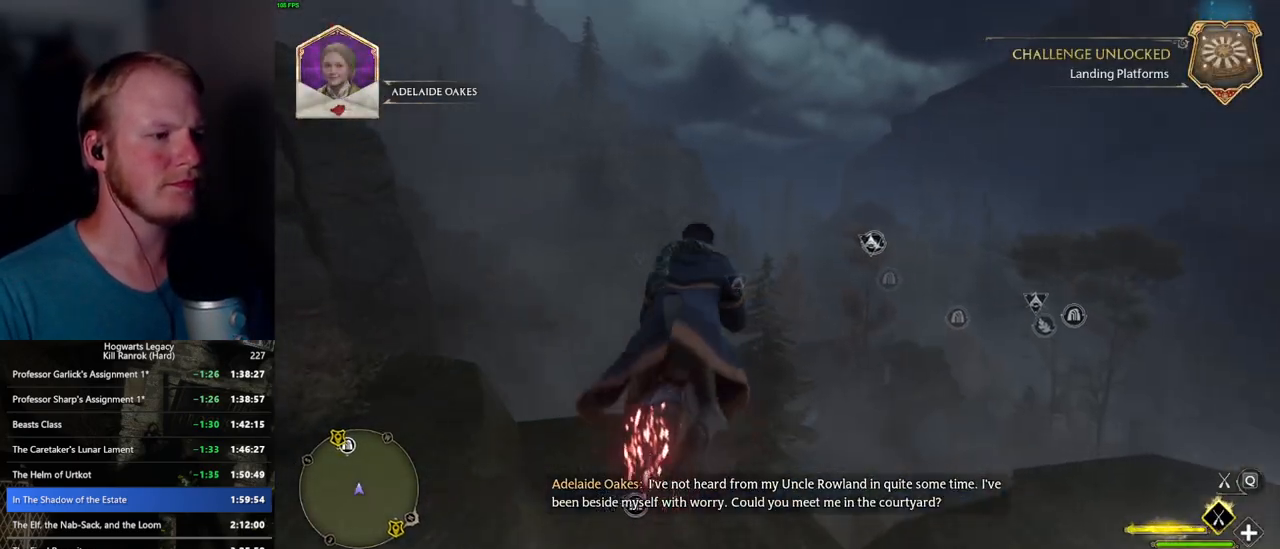
{"keys": ["w"], "mouse": ["left"], "events": [[200, "ctrl_l", "up"], [383, "shift_l", "down"], [483, "shift_l", "up"]]}
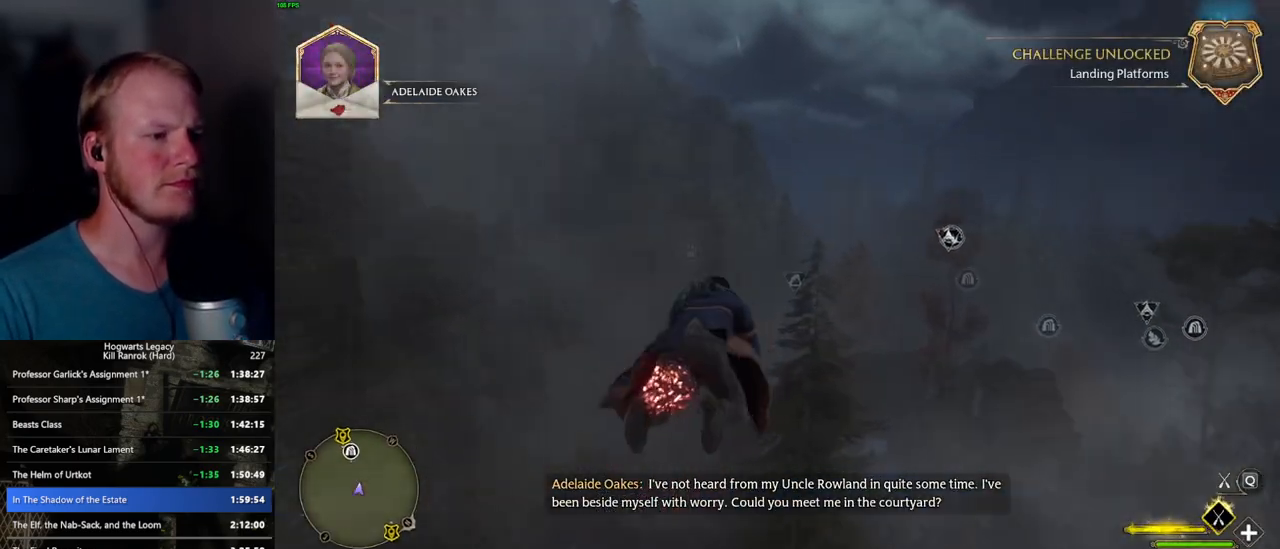
{"keys": ["ctrl_l", "w"], "mouse": ["left"], "events": [[417, "ctrl_l", "down"]]}
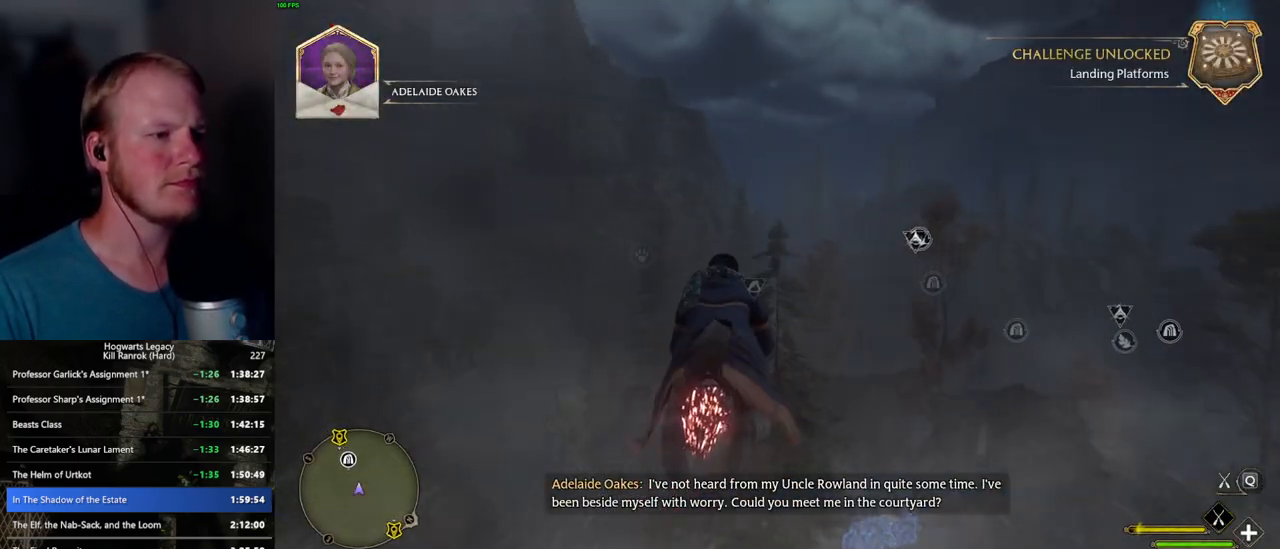
{"keys": ["ctrl_l", "w"], "mouse": ["left"], "events": [[100, "ctrl_l", "up"], [433, "ctrl_l", "down"]]}
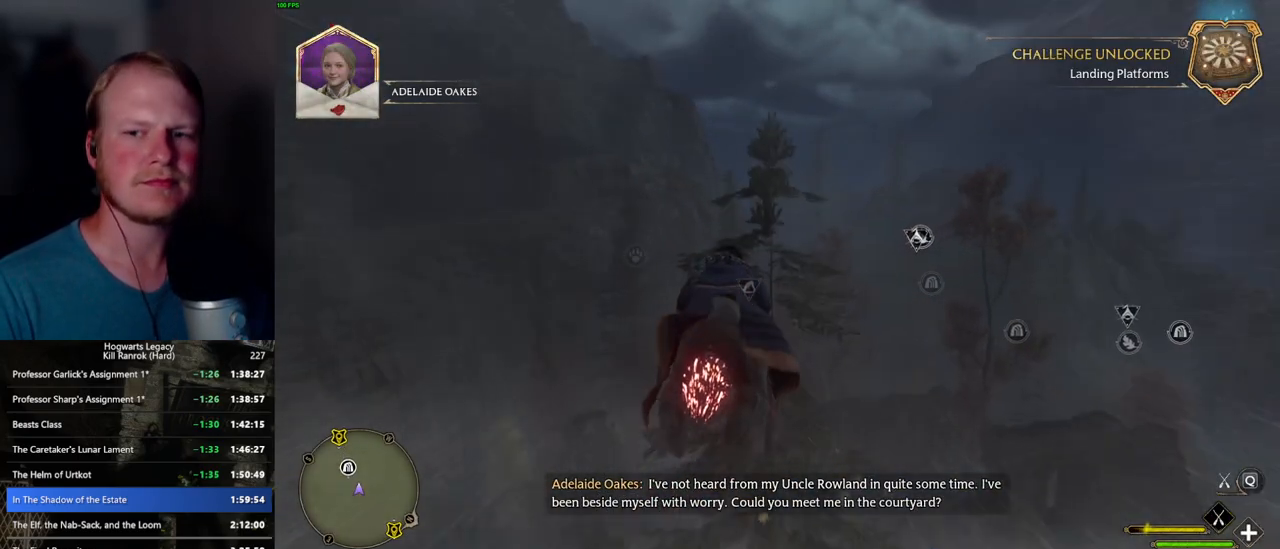
{"keys": ["ctrl_l", "w"], "mouse": ["left"], "events": [[150, "ctrl_l", "up"], [500, "ctrl_l", "down"]]}
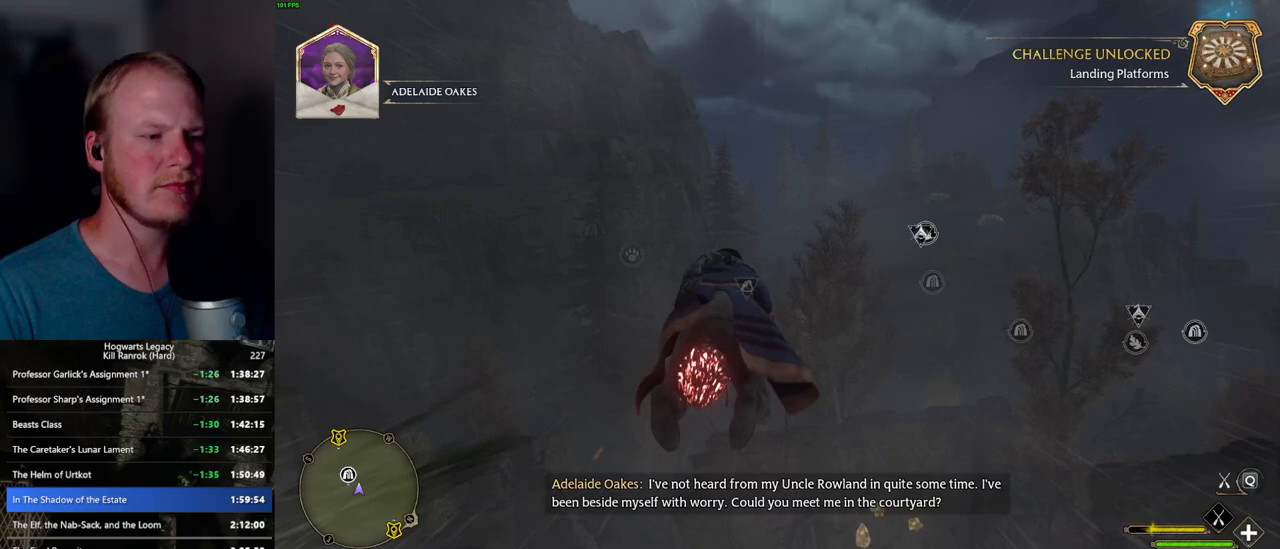
{"keys": ["w"], "mouse": ["left"], "events": [[333, "ctrl_l", "up"]]}
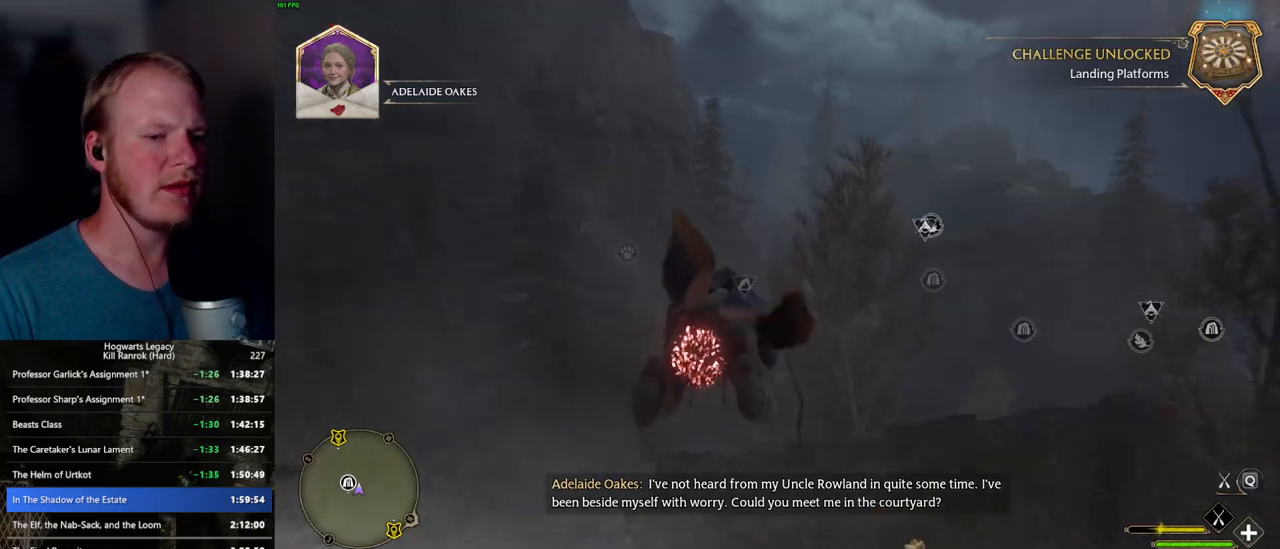
{"keys": ["ctrl_l", "w"], "mouse": ["left"], "events": [[267, "ctrl_l", "down"]]}
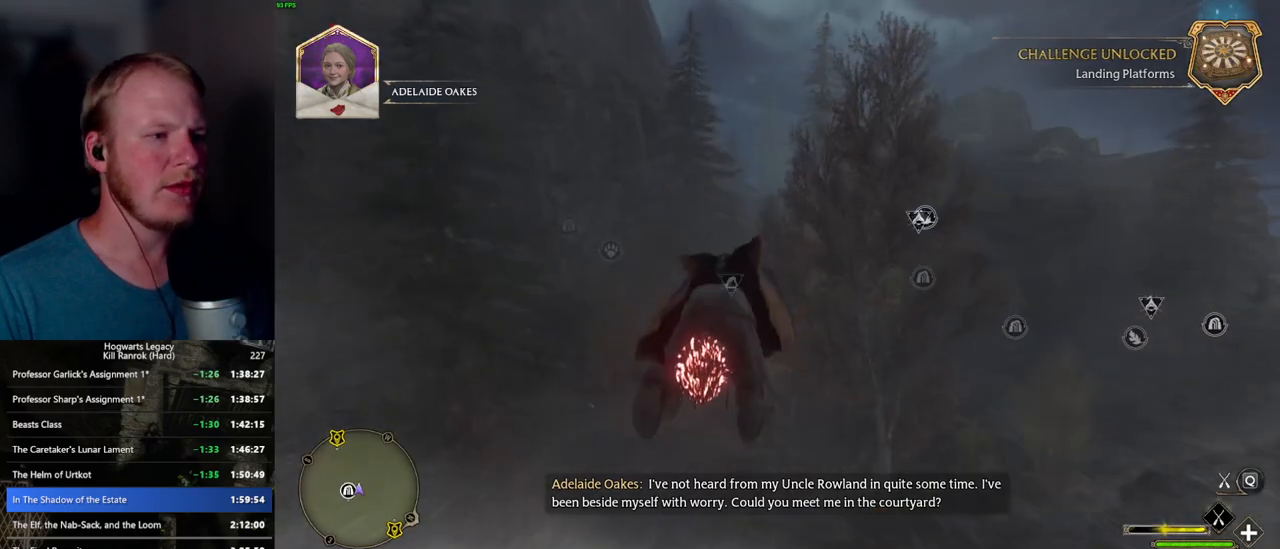
{"keys": ["w"], "mouse": ["left"], "events": [[267, "ctrl_l", "up"]]}
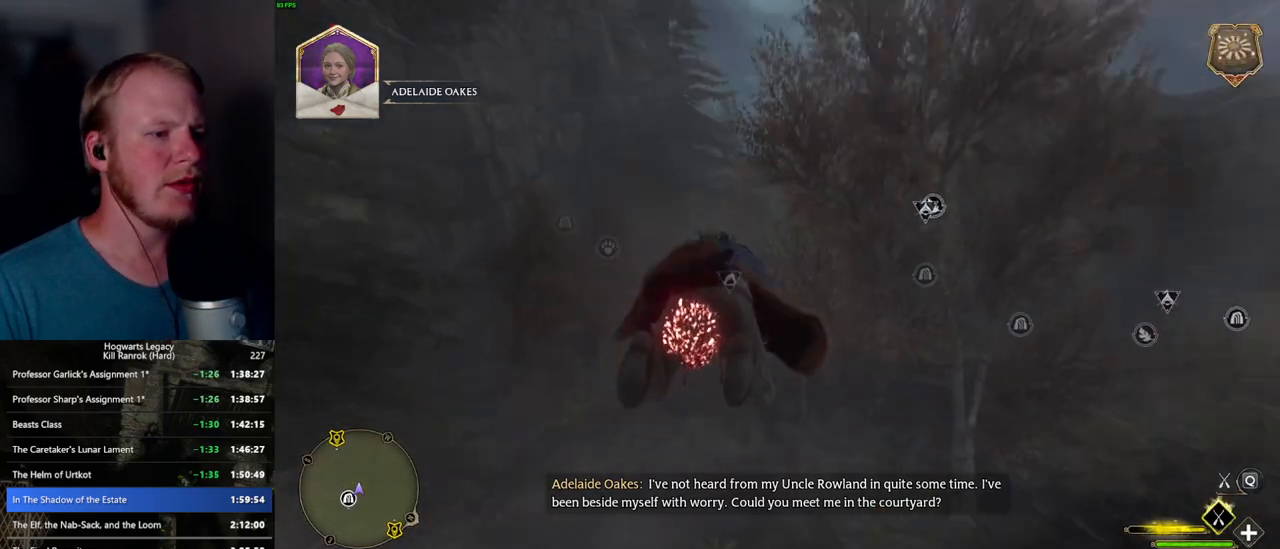
{"keys": ["w"], "mouse": ["left"], "events": []}
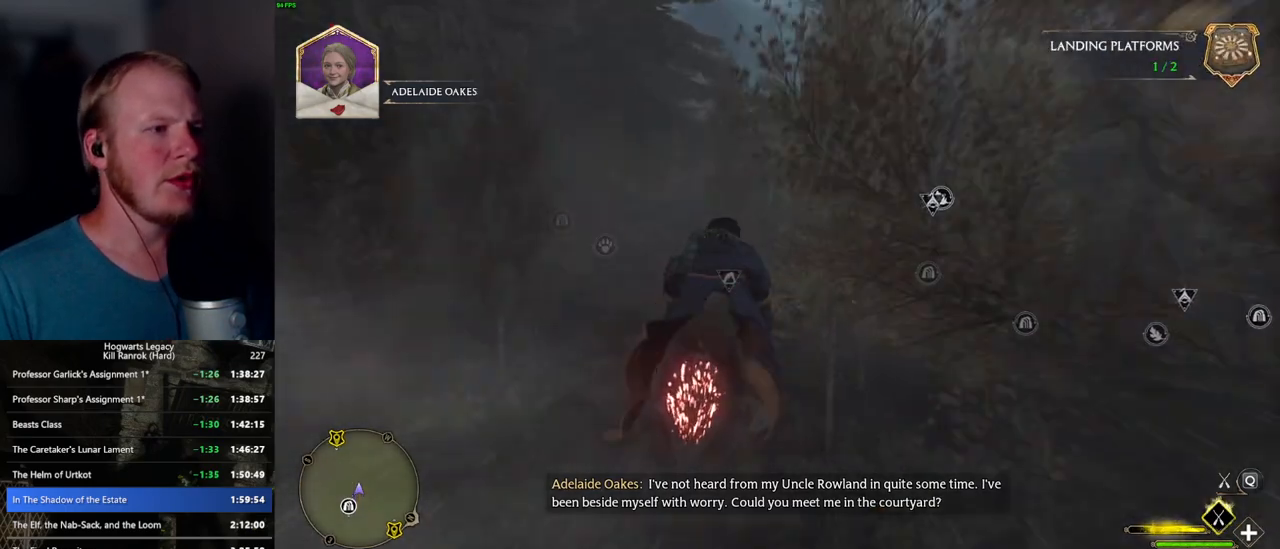
{"keys": ["a", "w"], "mouse": ["left"], "events": [[250, "space", "down"], [433, "space", "up"], [483, "a", "down"]]}
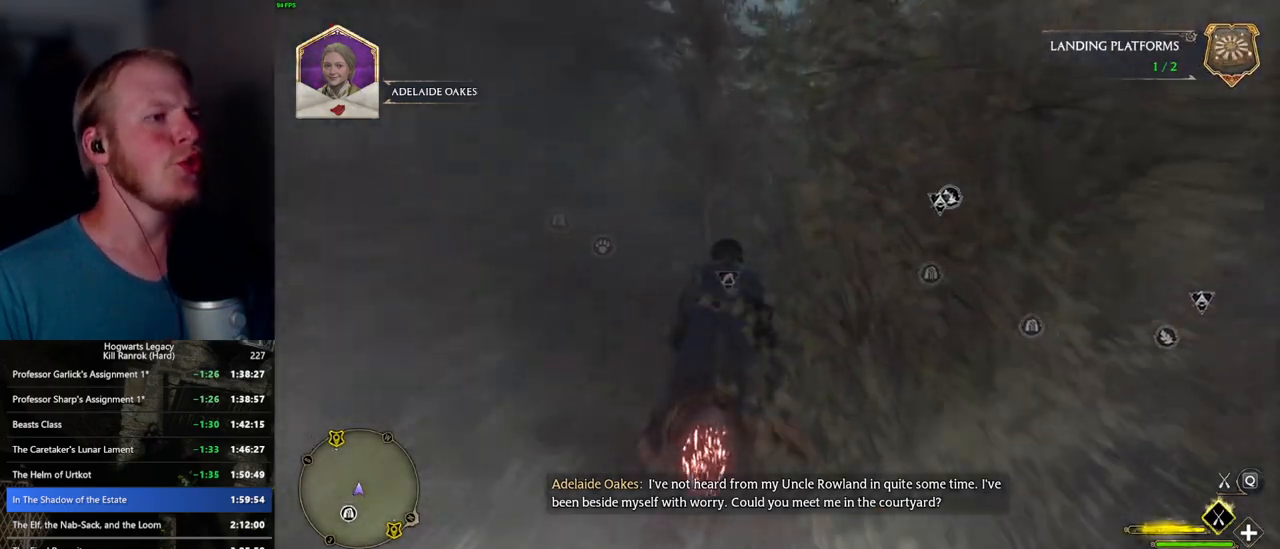
{"keys": ["w"], "mouse": ["left"], "events": [[117, "a", "up"], [283, "space", "down"], [400, "space", "up"]]}
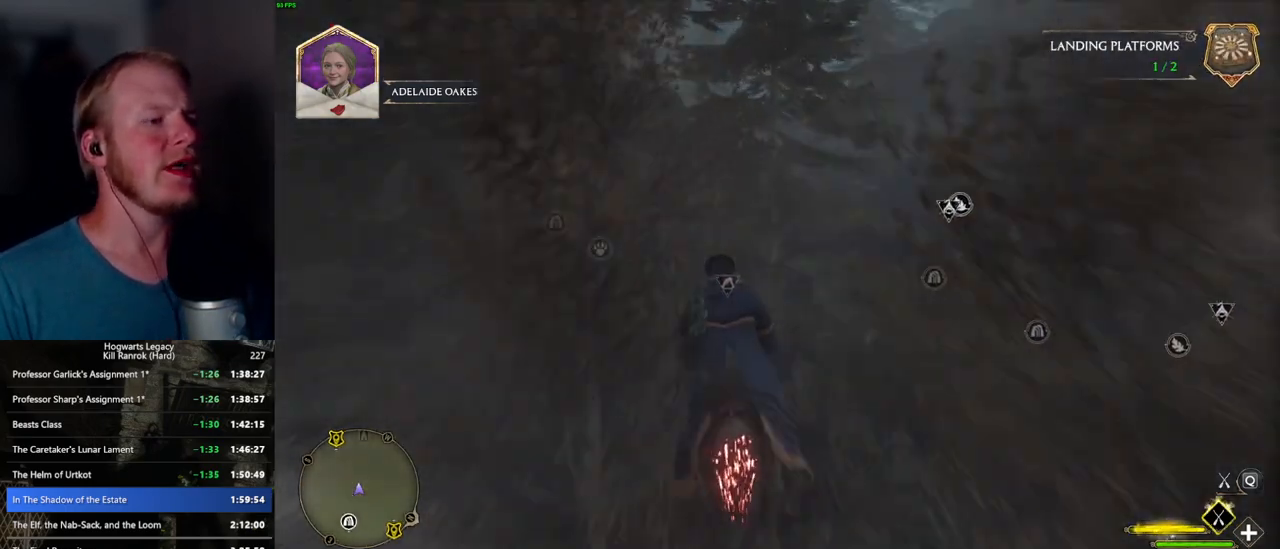
{"keys": ["w"], "mouse": ["left"], "events": [[67, "d", "down"], [167, "d", "up"]]}
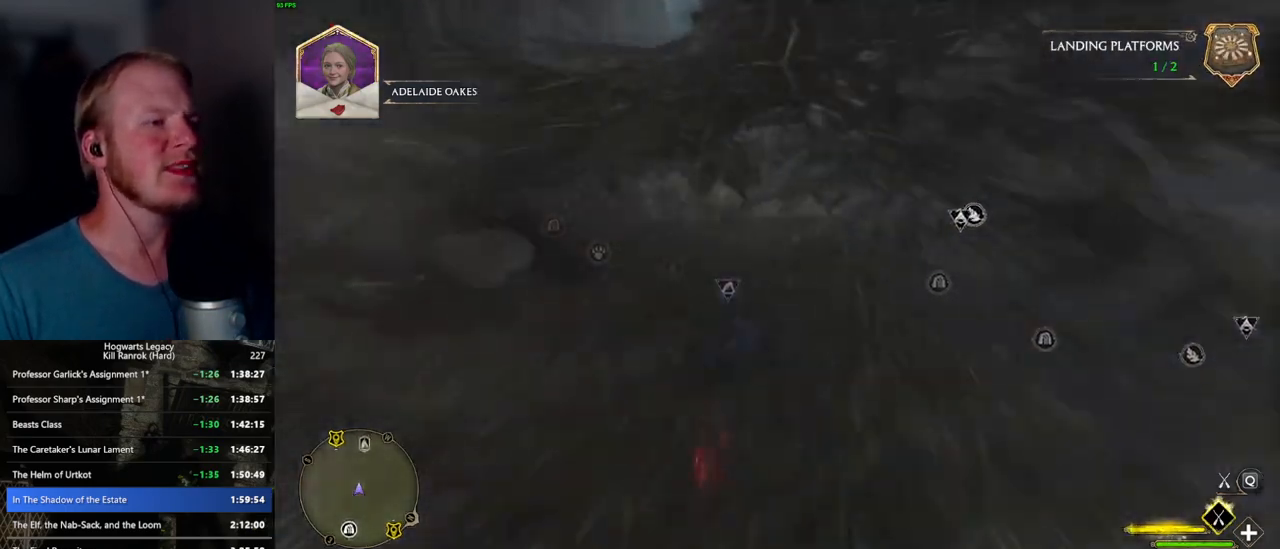
{"keys": ["w"], "mouse": ["left"], "events": [[350, "a", "down"], [450, "a", "up"]]}
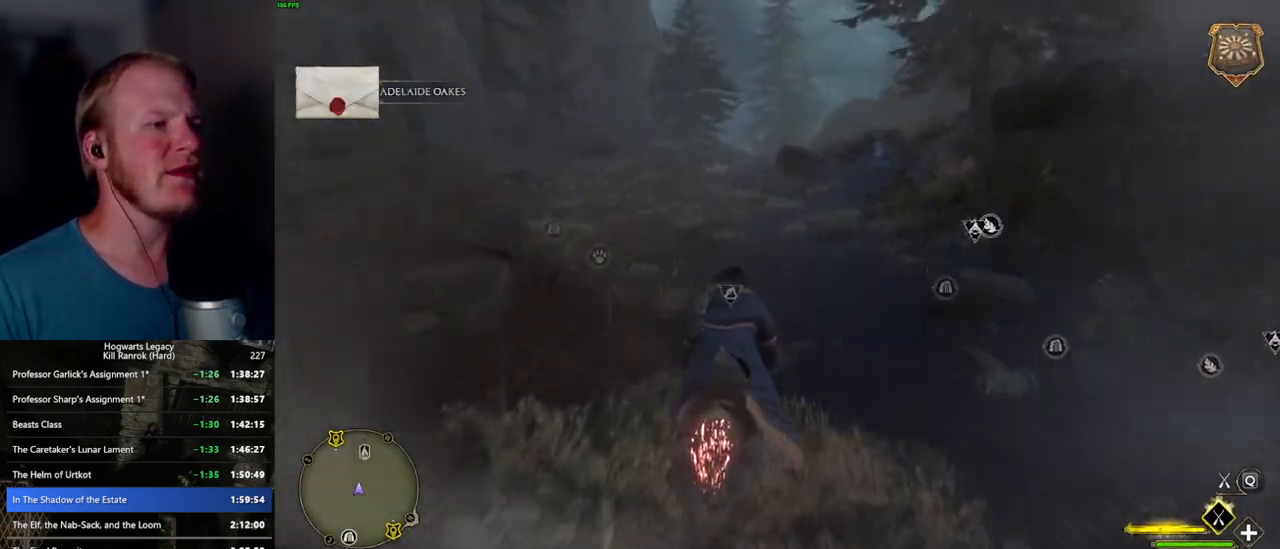
{"keys": ["w"], "mouse": ["left"], "events": []}
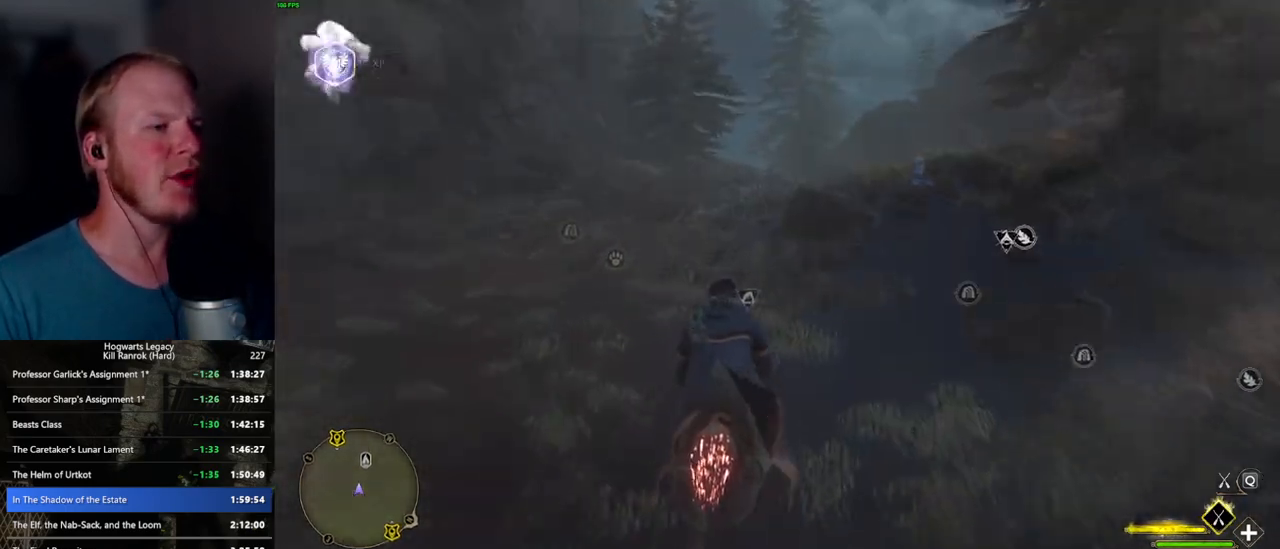
{"keys": ["w"], "mouse": ["left"], "events": [[83, "a", "down"], [150, "a", "up"]]}